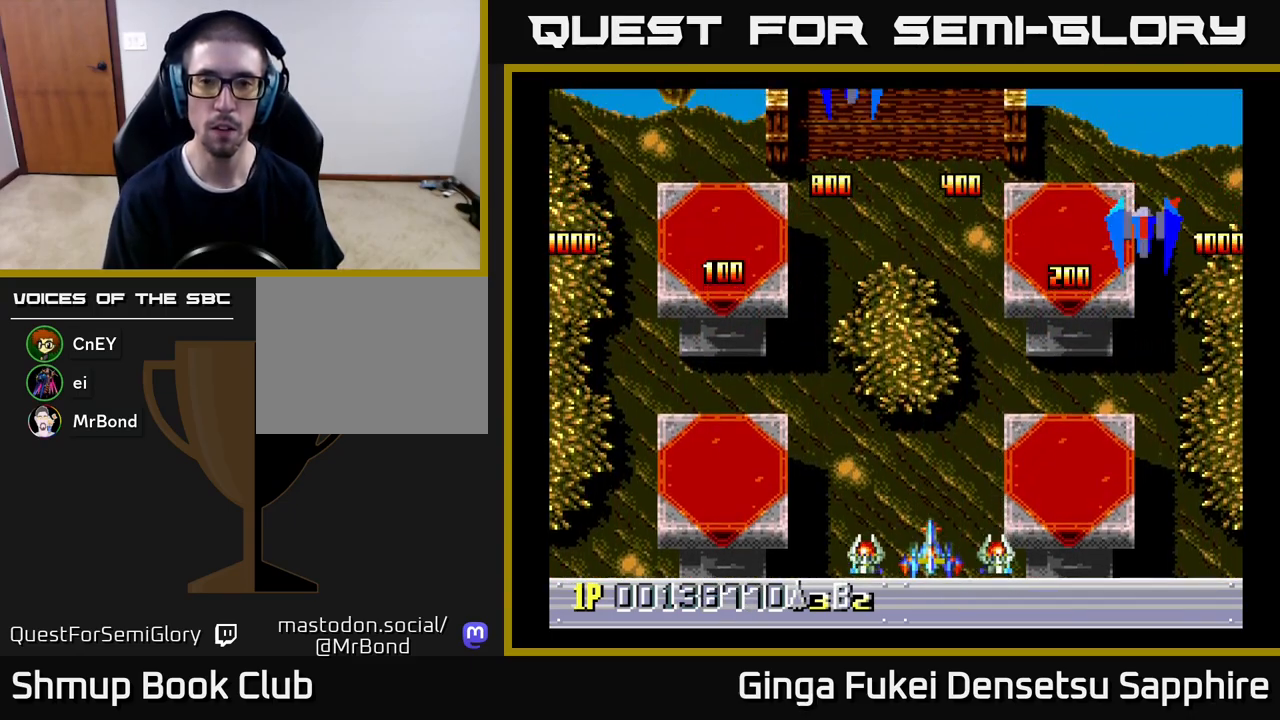
Gameplay with a controller (Xbox layout); each line is a JSON object with the inputs held at the frame after it. "events" lists button and stick changes between this image and that frame as [ms after this image, input, new state], when the widget could be followed in between. Not read: right_stick.
{"buttons": ["DPAD_LEFT"], "left_stick": "center", "events": [[67, "DPAD_LEFT", "down"]]}
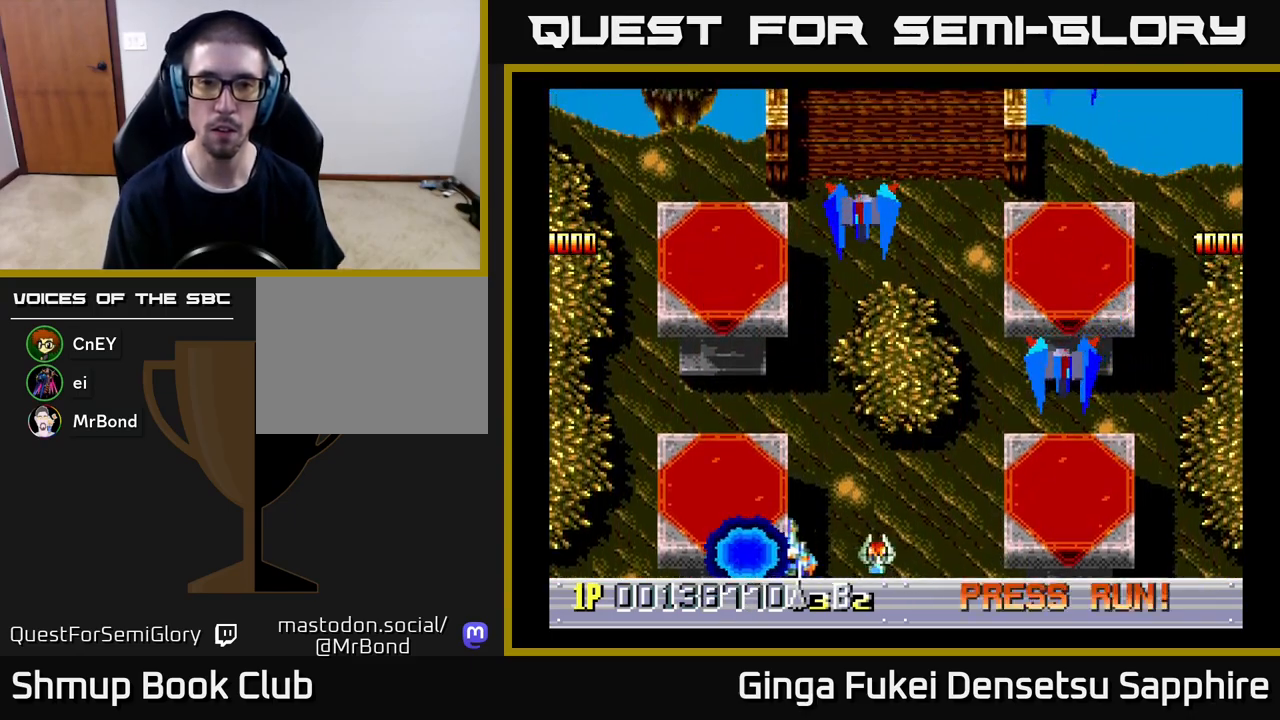
{"buttons": ["DPAD_UP", "DPAD_LEFT"], "left_stick": "center", "events": [[17, "DPAD_UP", "down"], [33, "DPAD_LEFT", "up"], [33, "DPAD_RIGHT", "down"], [33, "DPAD_UP", "up"], [167, "DPAD_UP", "down"], [200, "DPAD_RIGHT", "up"], [250, "DPAD_LEFT", "down"]]}
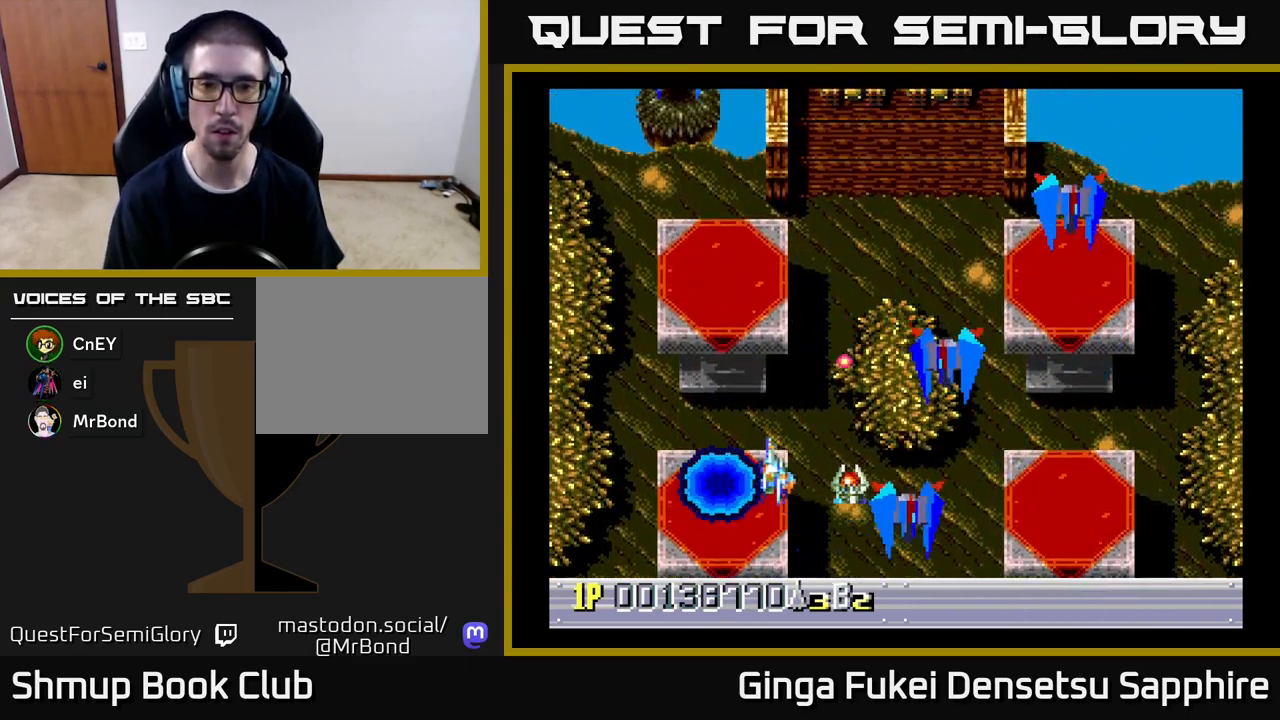
{"buttons": ["DPAD_RIGHT"], "left_stick": "center", "events": [[183, "DPAD_LEFT", "up"], [200, "DPAD_RIGHT", "down"], [417, "DPAD_UP", "up"]]}
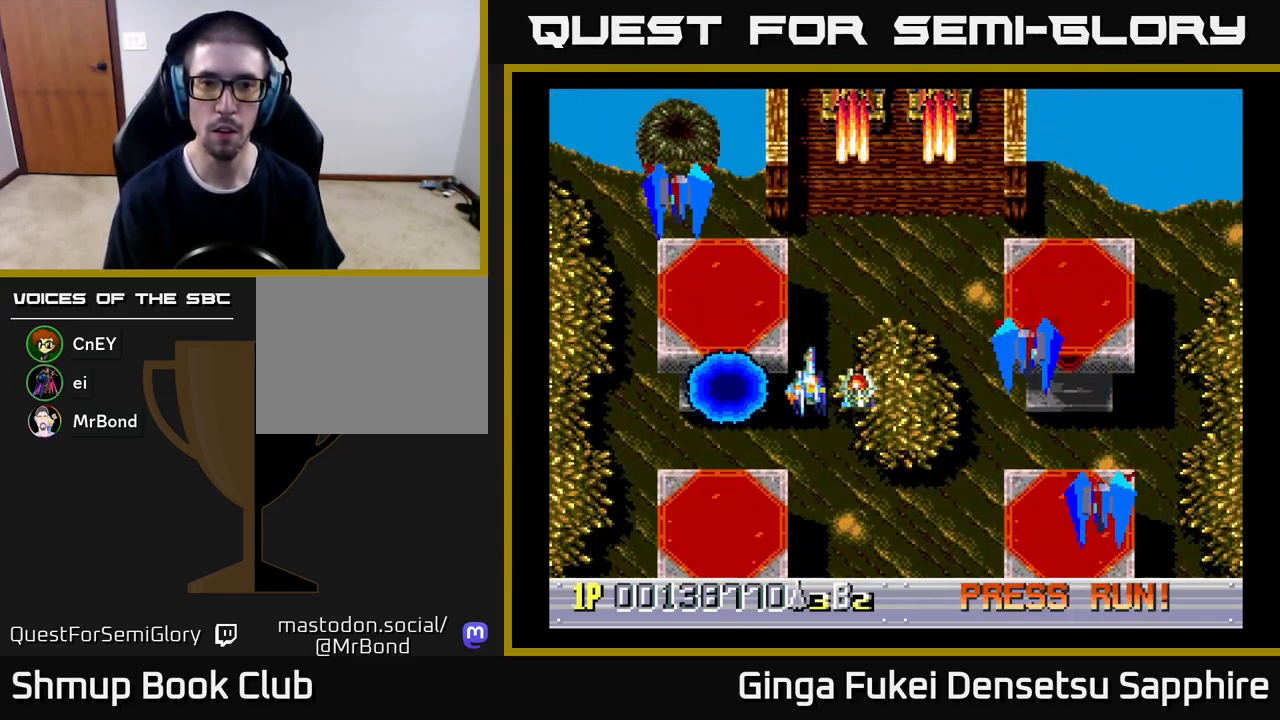
{"buttons": ["DPAD_DOWN", "DPAD_LEFT"], "left_stick": "center", "events": [[17, "DPAD_UP", "down"], [67, "DPAD_UP", "up"], [100, "DPAD_DOWN", "down"], [150, "DPAD_RIGHT", "up"], [233, "DPAD_LEFT", "down"], [283, "A", "down"], [333, "A", "up"]]}
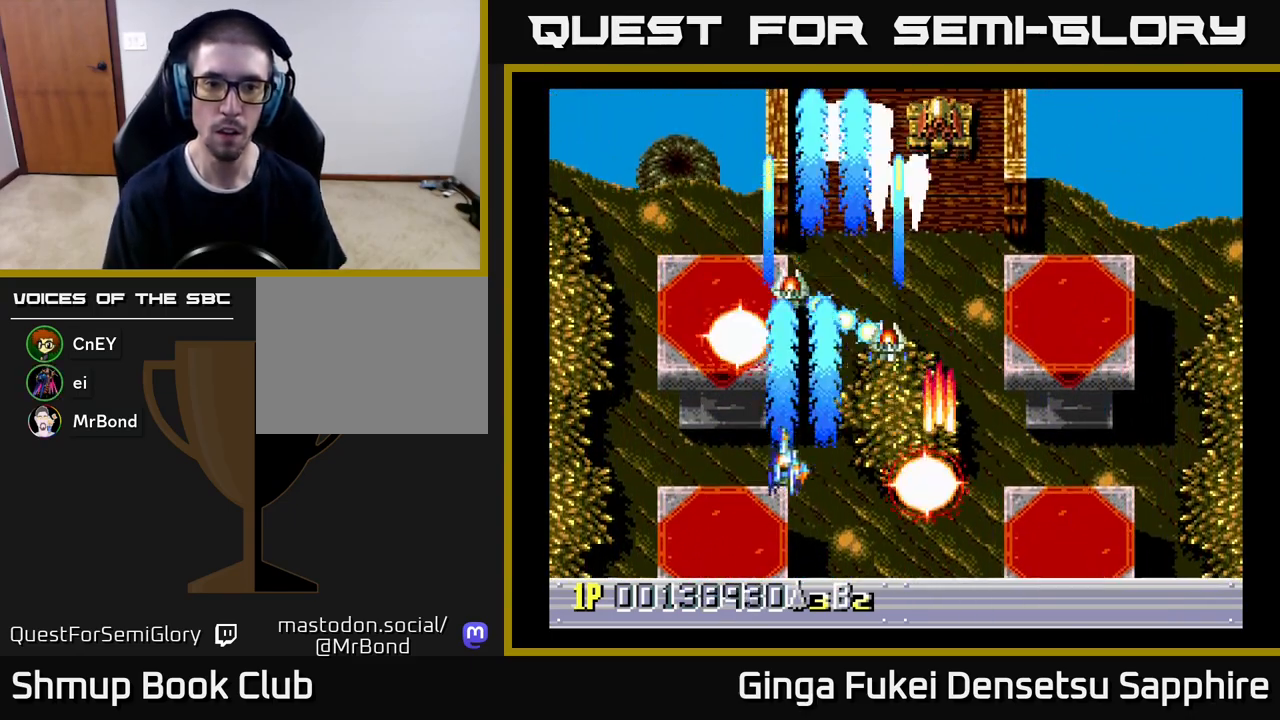
{"buttons": ["DPAD_UP"], "left_stick": "center", "events": [[333, "DPAD_DOWN", "up"], [367, "DPAD_UP", "down"], [500, "DPAD_LEFT", "up"]]}
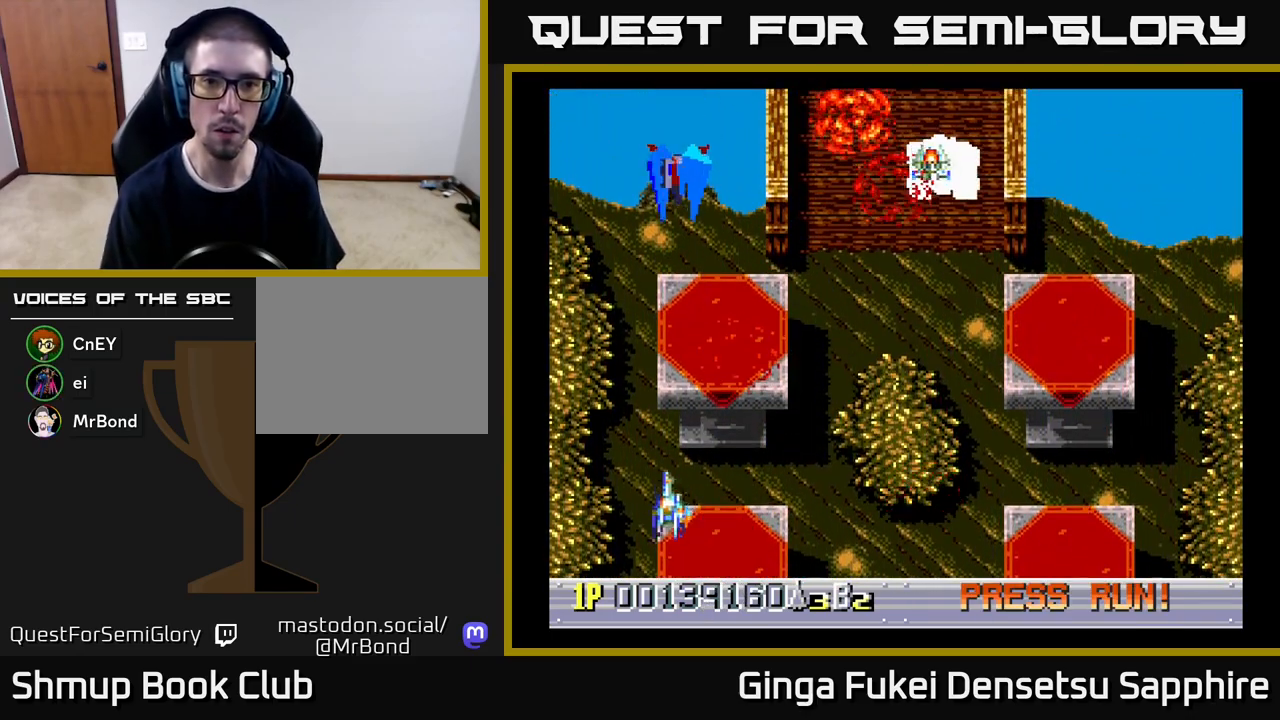
{"buttons": ["DPAD_LEFT"], "left_stick": "center", "events": [[17, "DPAD_RIGHT", "down"], [33, "DPAD_UP", "up"], [100, "DPAD_DOWN", "down"], [217, "DPAD_RIGHT", "up"], [233, "DPAD_LEFT", "down"], [283, "DPAD_DOWN", "up"]]}
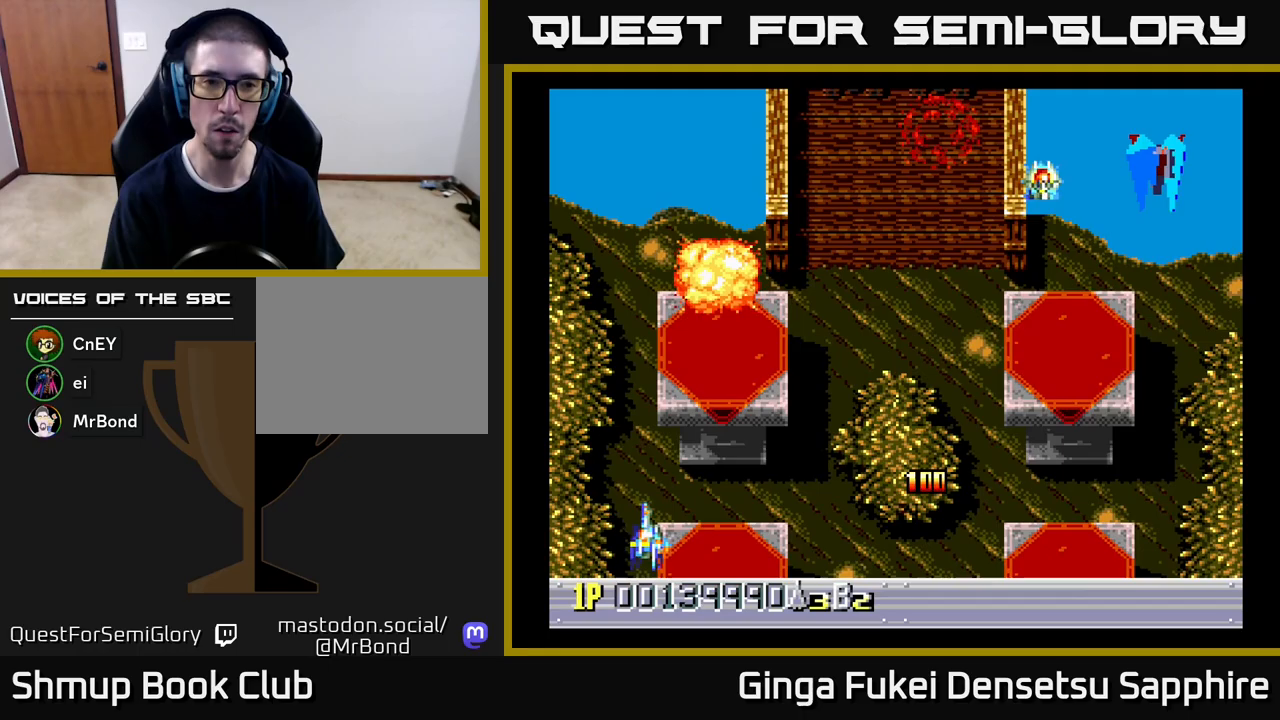
{"buttons": ["DPAD_RIGHT"], "left_stick": "center", "events": [[117, "DPAD_UP", "down"], [150, "DPAD_LEFT", "up"], [167, "DPAD_RIGHT", "down"], [167, "DPAD_UP", "up"]]}
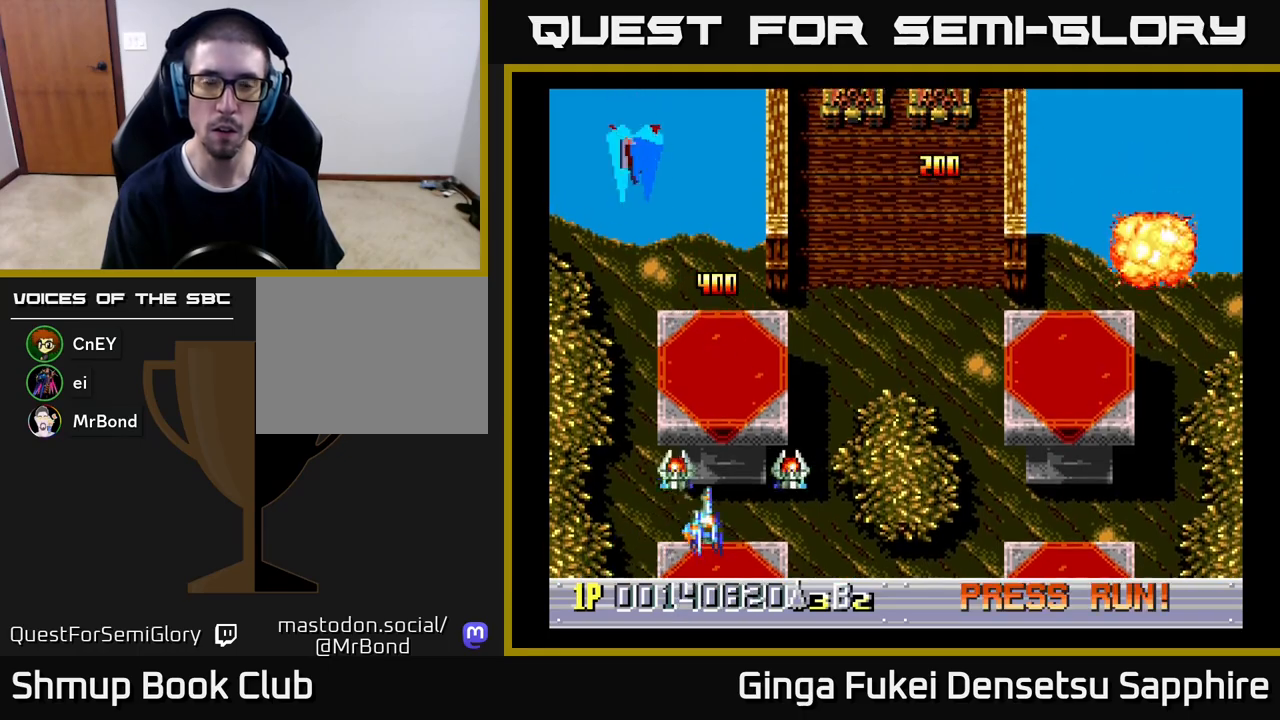
{"buttons": ["DPAD_DOWN"], "left_stick": "center", "events": [[167, "DPAD_DOWN", "down"], [200, "DPAD_RIGHT", "up"], [233, "DPAD_LEFT", "down"], [333, "DPAD_DOWN", "up"], [350, "DPAD_DOWN", "down"], [367, "DPAD_LEFT", "up"], [367, "DPAD_RIGHT", "down"], [383, "DPAD_DOWN", "up"], [450, "DPAD_DOWN", "down"], [500, "DPAD_RIGHT", "up"]]}
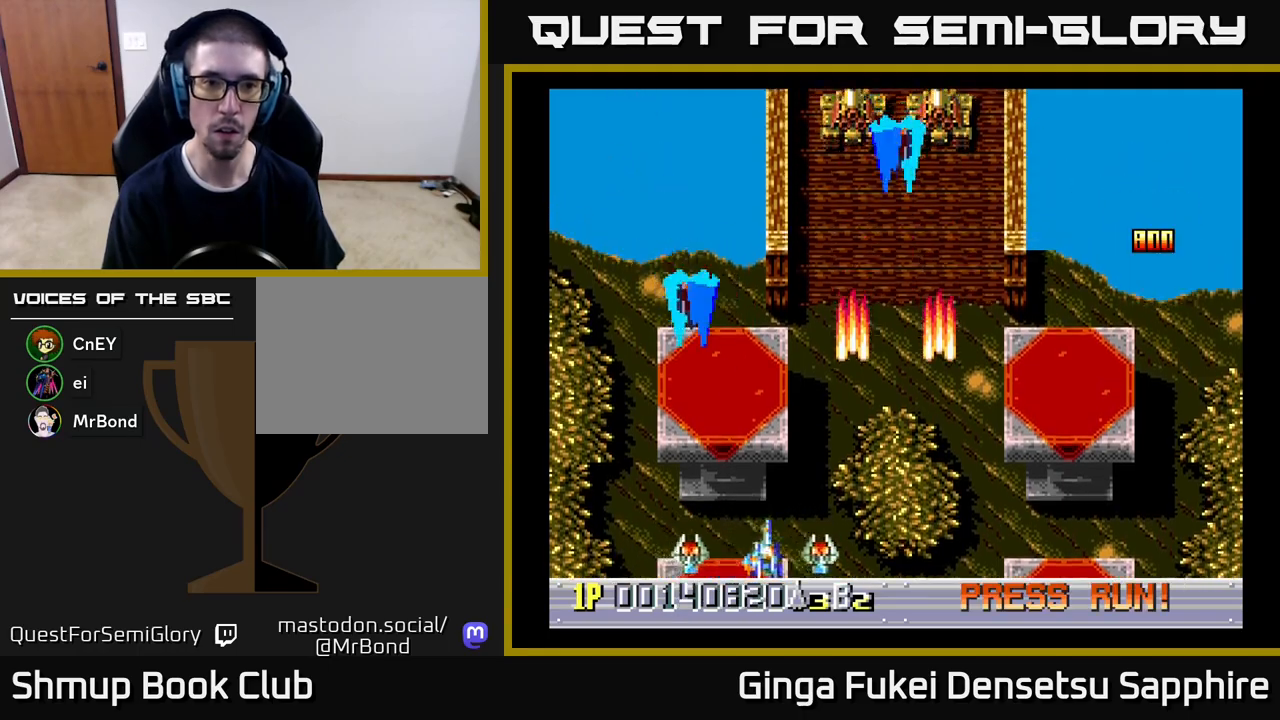
{"buttons": ["DPAD_UP"], "left_stick": "center", "events": [[17, "DPAD_LEFT", "down"], [50, "DPAD_DOWN", "up"], [350, "DPAD_UP", "down"], [400, "DPAD_LEFT", "up"]]}
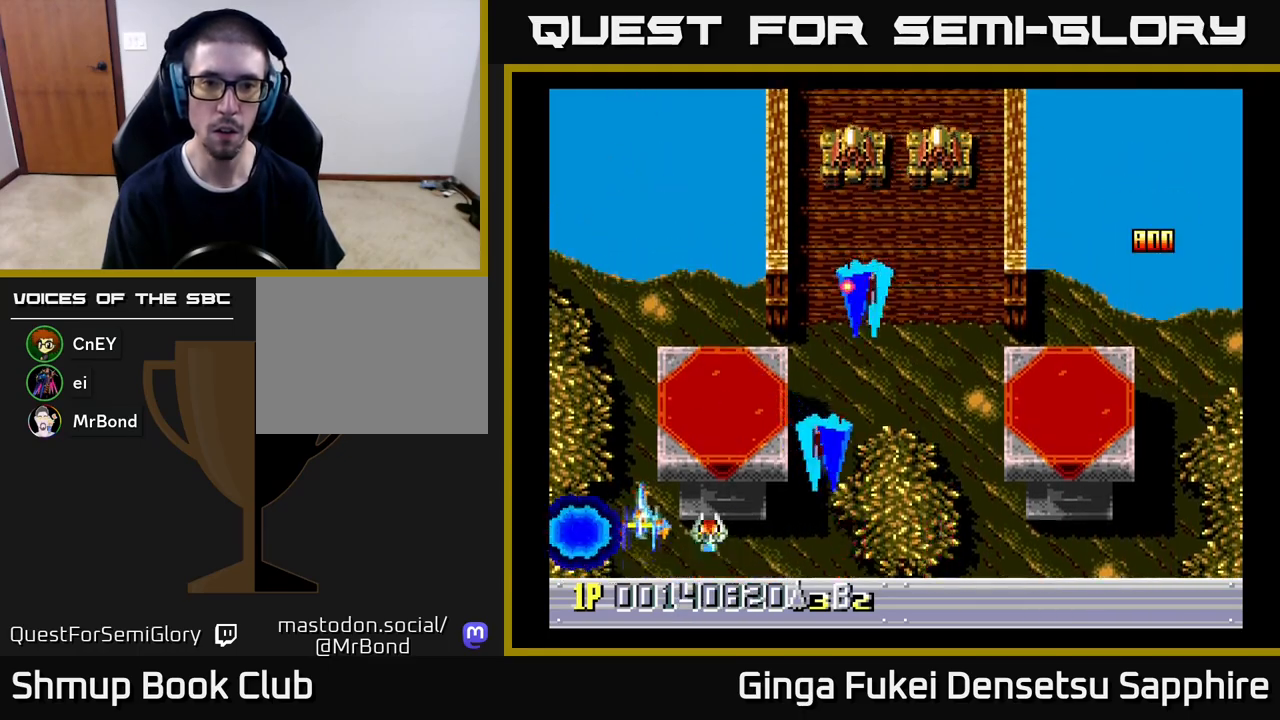
{"buttons": ["DPAD_UP", "DPAD_RIGHT"], "left_stick": "center", "events": [[300, "DPAD_LEFT", "down"], [417, "DPAD_LEFT", "up"], [433, "DPAD_RIGHT", "down"], [450, "DPAD_UP", "up"], [500, "DPAD_UP", "down"]]}
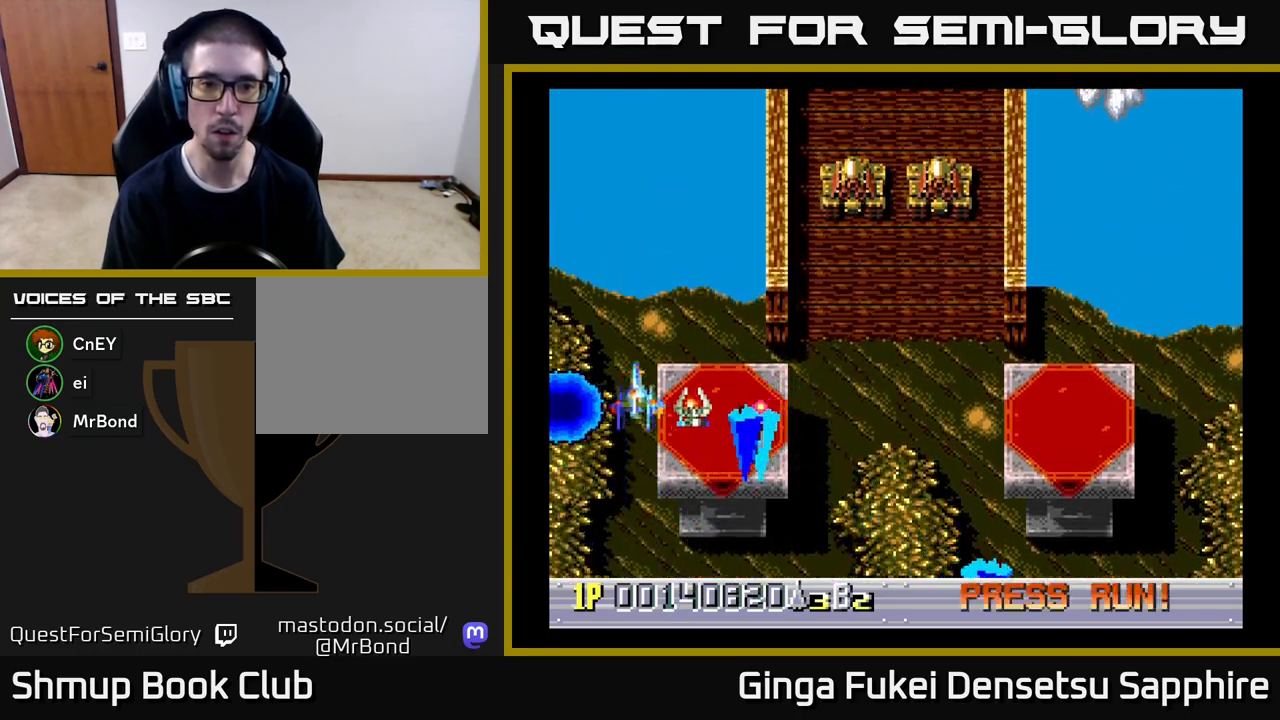
{"buttons": ["A", "DPAD_DOWN"], "left_stick": "center", "events": [[183, "DPAD_UP", "up"], [233, "DPAD_DOWN", "down"], [500, "A", "down"], [500, "DPAD_RIGHT", "up"]]}
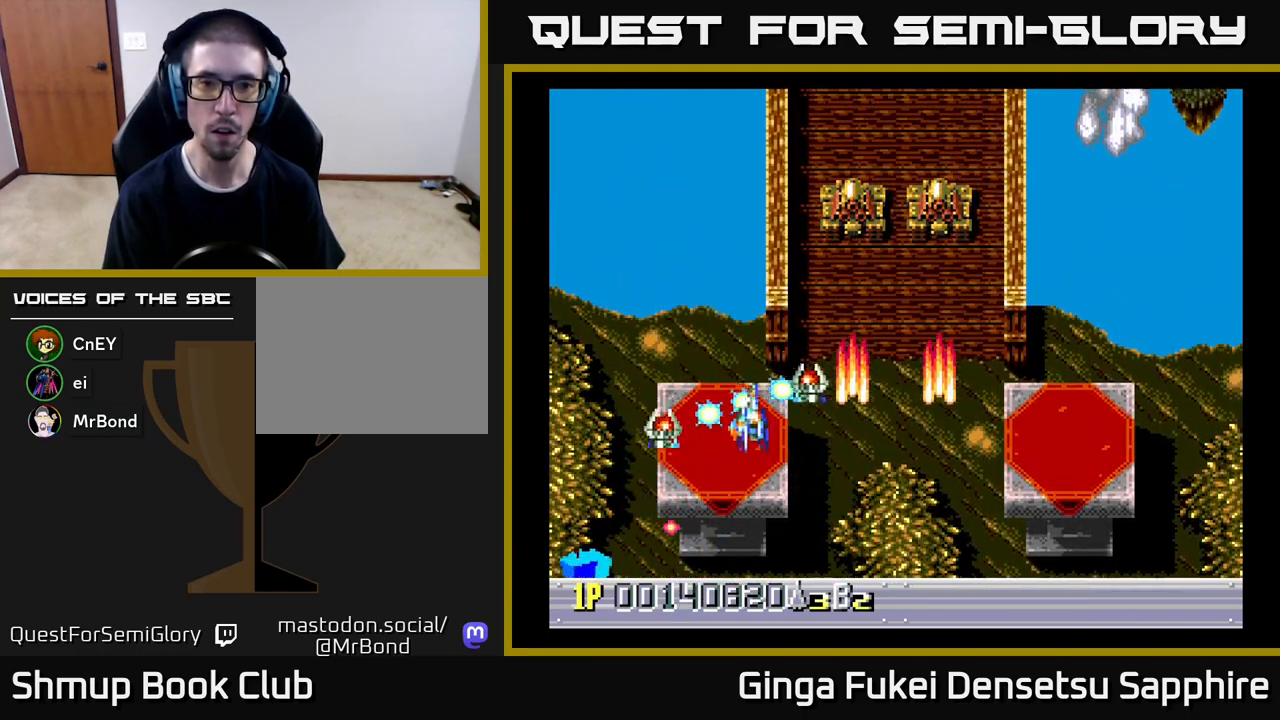
{"buttons": ["DPAD_DOWN", "DPAD_RIGHT"], "left_stick": "center", "events": [[17, "DPAD_LEFT", "down"], [67, "A", "up"], [83, "DPAD_DOWN", "up"], [183, "DPAD_DOWN", "down"], [250, "DPAD_LEFT", "up"], [317, "DPAD_RIGHT", "down"]]}
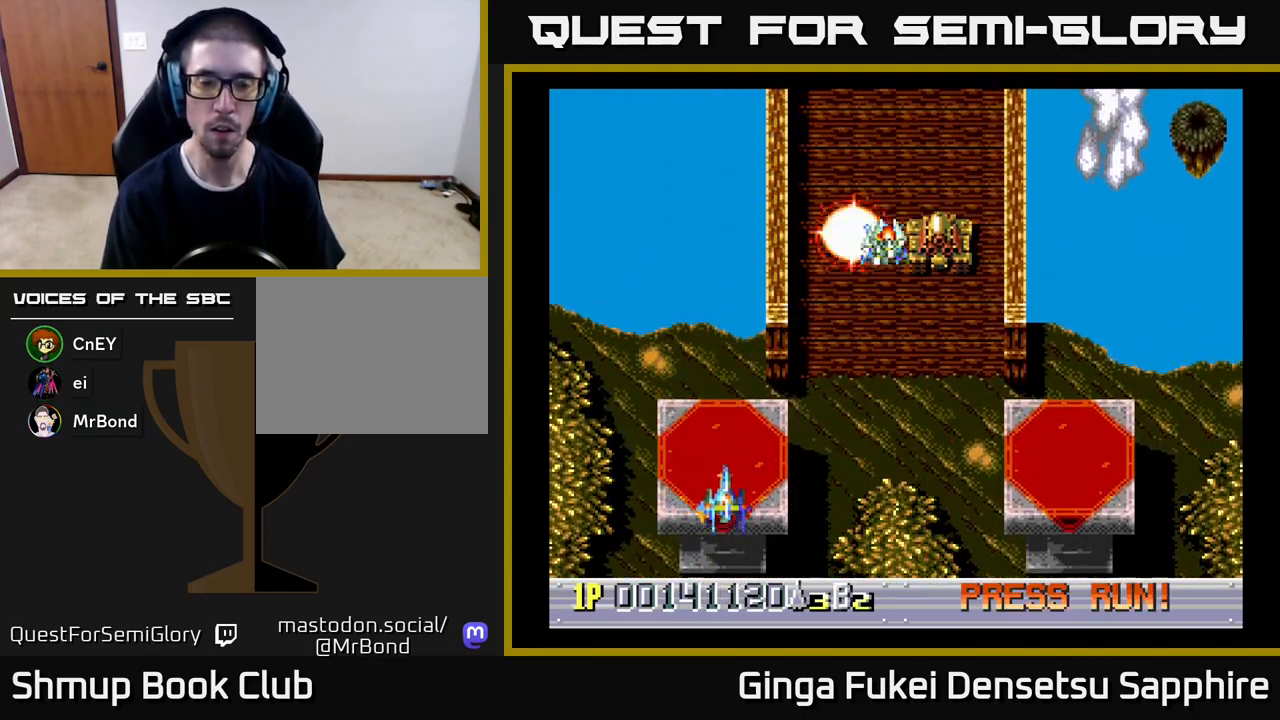
{"buttons": ["DPAD_LEFT"], "left_stick": "center", "events": [[317, "DPAD_RIGHT", "up"], [350, "DPAD_LEFT", "down"], [367, "DPAD_DOWN", "up"]]}
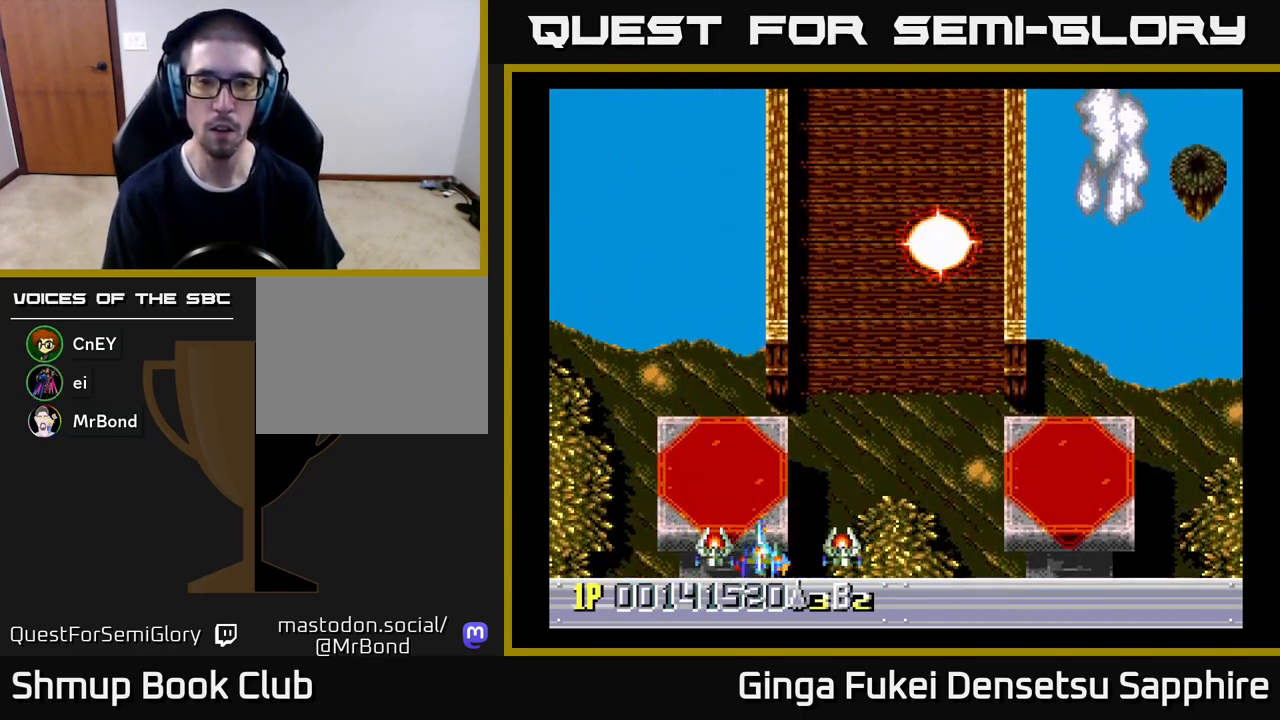
{"buttons": ["DPAD_UP", "DPAD_RIGHT"], "left_stick": "center", "events": [[50, "DPAD_UP", "down"], [67, "DPAD_LEFT", "up"], [100, "DPAD_RIGHT", "down"], [133, "DPAD_UP", "up"], [383, "DPAD_UP", "down"]]}
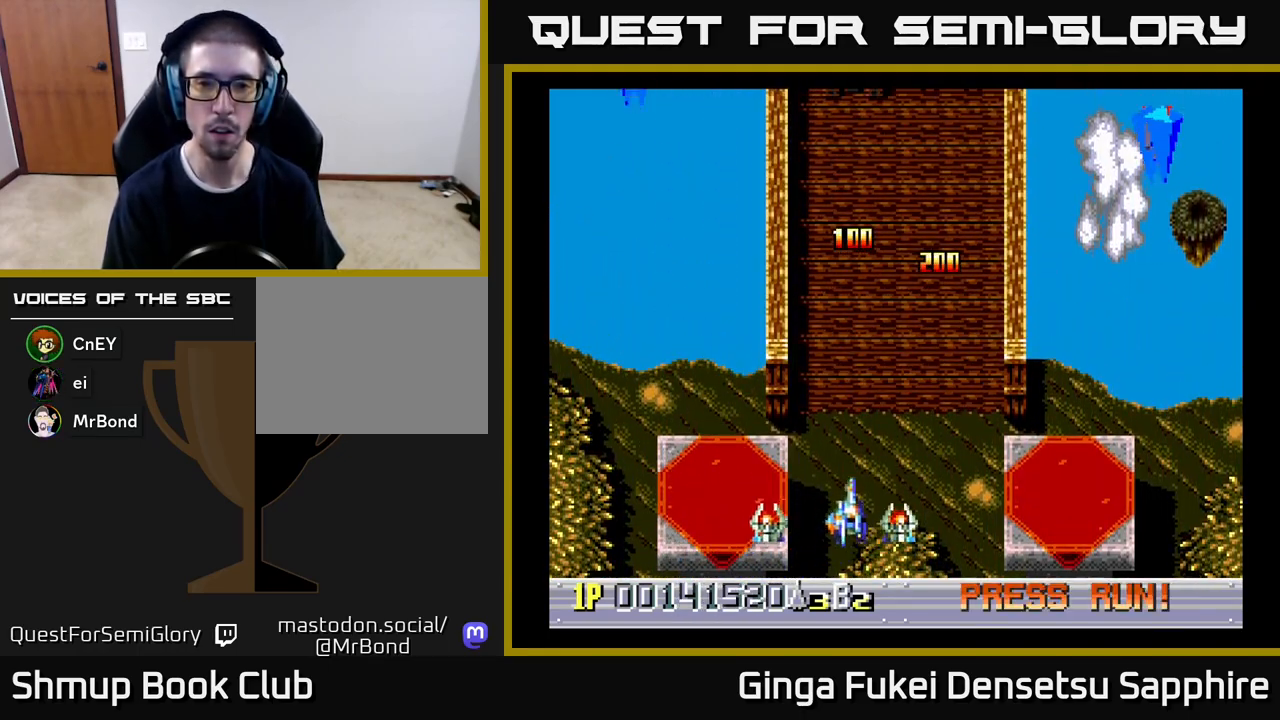
{"buttons": ["DPAD_DOWN"], "left_stick": "center", "events": [[50, "DPAD_RIGHT", "up"], [300, "DPAD_RIGHT", "down"], [433, "DPAD_UP", "up"], [467, "DPAD_DOWN", "down"], [467, "DPAD_RIGHT", "up"]]}
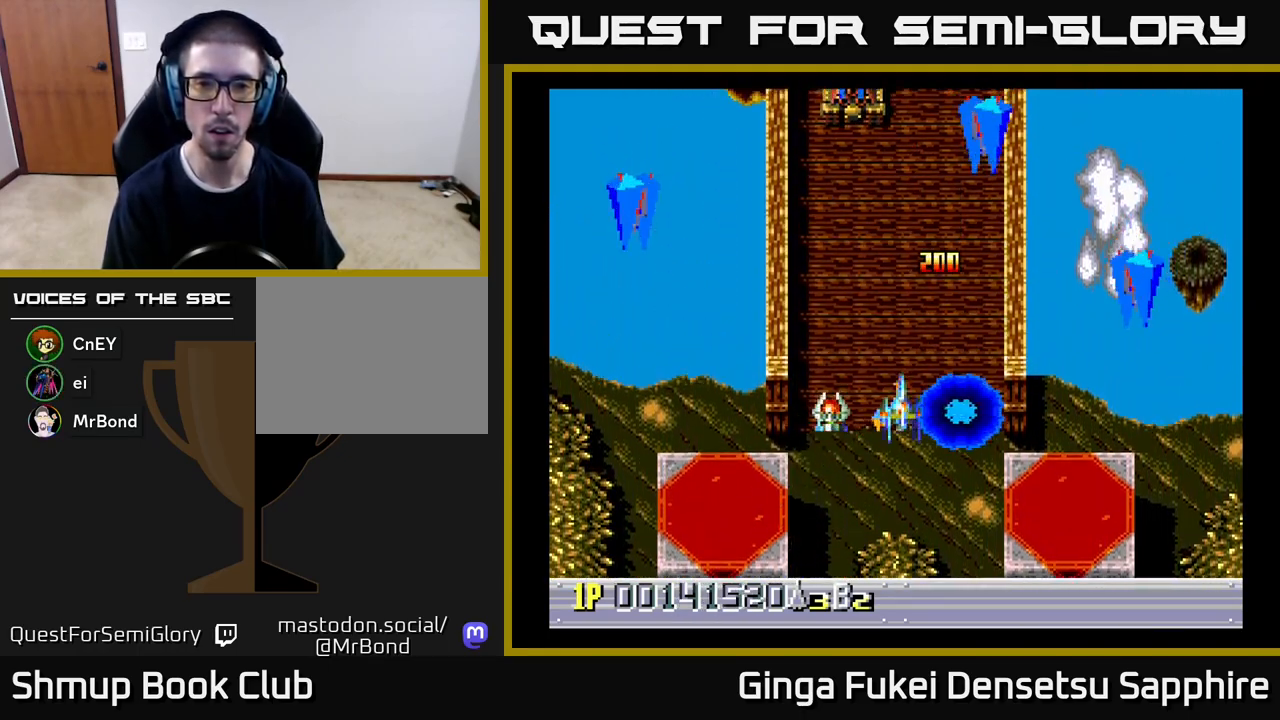
{"buttons": ["DPAD_DOWN", "DPAD_LEFT"], "left_stick": "center", "events": [[200, "DPAD_LEFT", "down"]]}
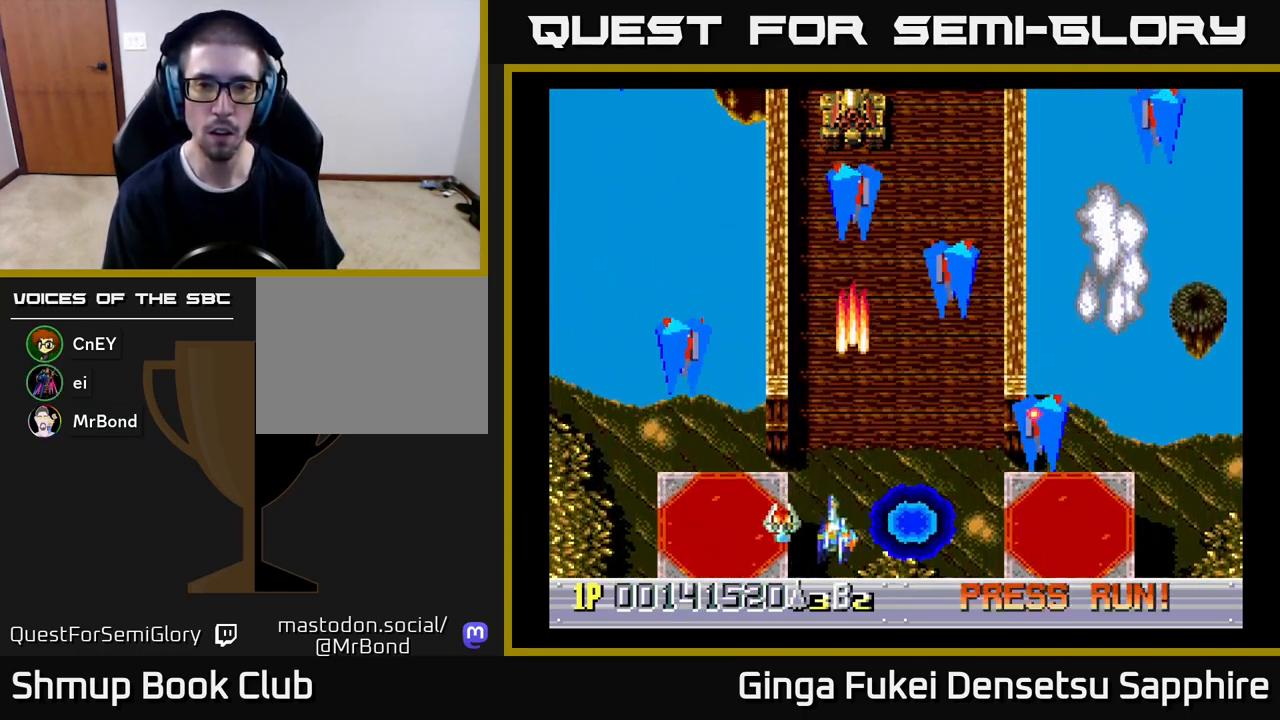
{"buttons": ["DPAD_LEFT"], "left_stick": "center", "events": [[17, "A", "down"], [67, "A", "up"], [300, "DPAD_DOWN", "up"]]}
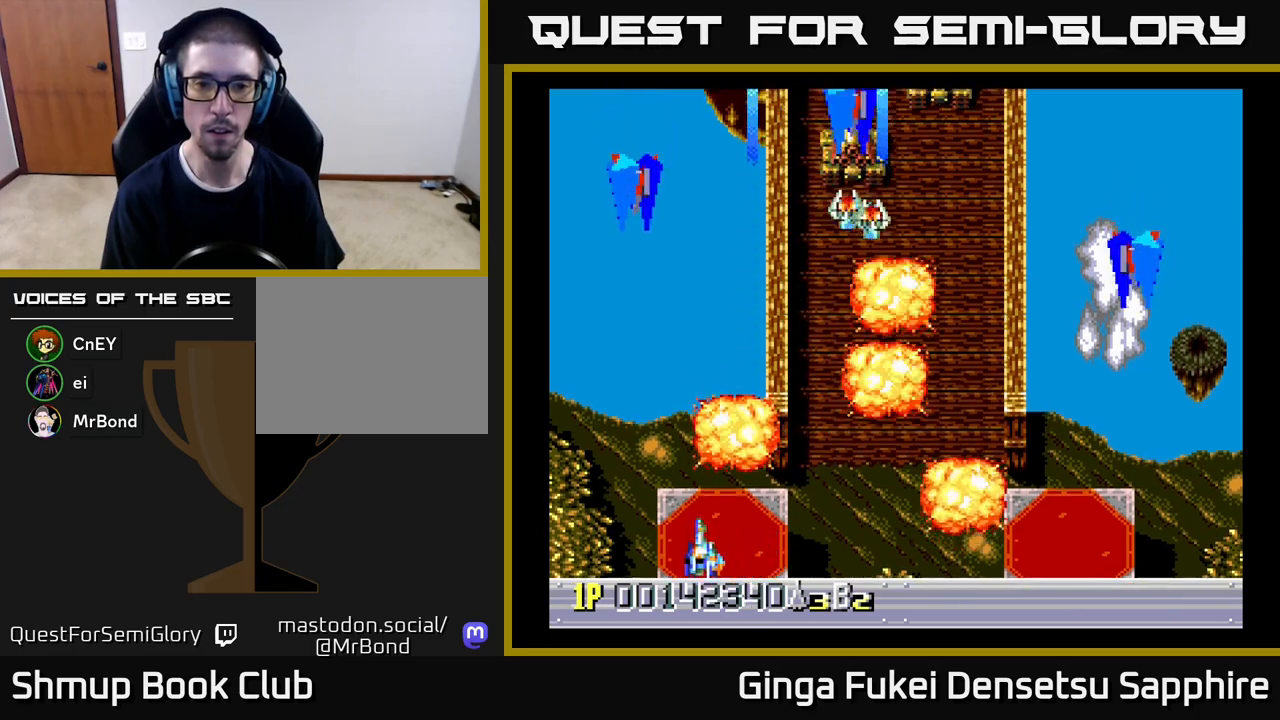
{"buttons": ["DPAD_RIGHT"], "left_stick": "center", "events": [[150, "DPAD_UP", "down"], [167, "DPAD_LEFT", "up"], [183, "DPAD_RIGHT", "down"], [183, "DPAD_UP", "up"], [317, "DPAD_UP", "down"], [500, "DPAD_UP", "up"]]}
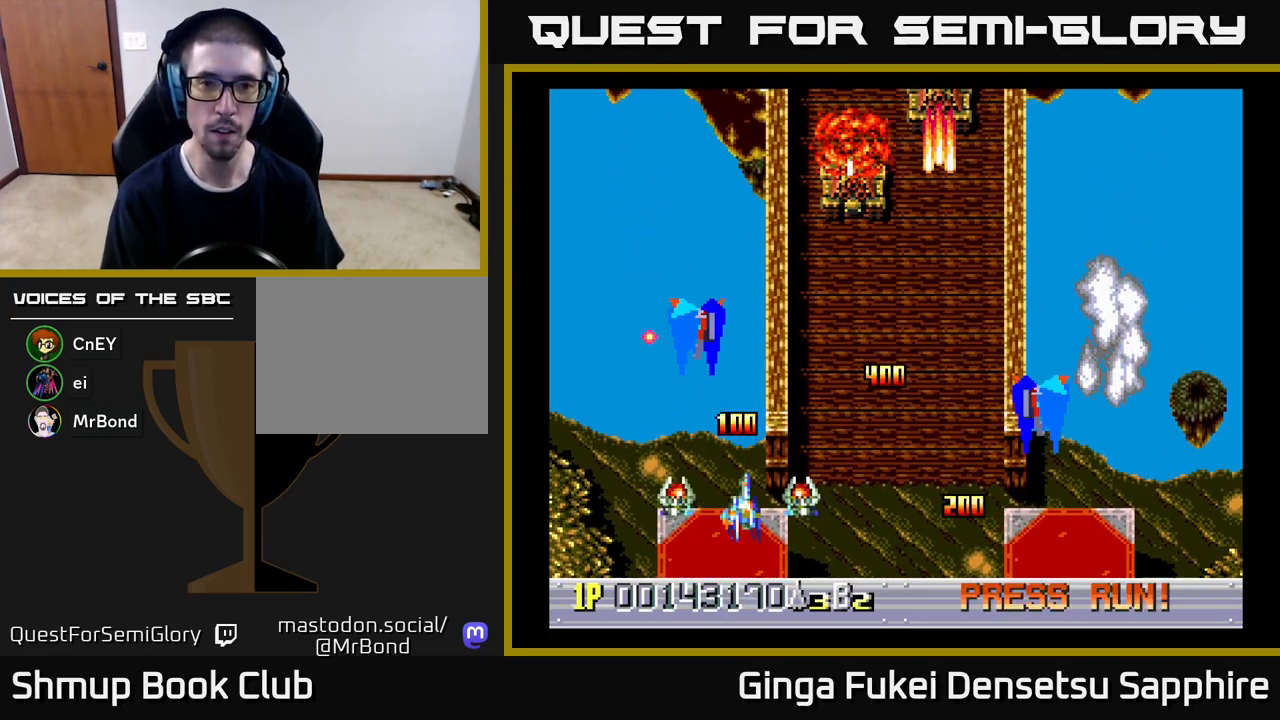
{"buttons": ["DPAD_LEFT"], "left_stick": "center", "events": [[17, "A", "down"], [33, "DPAD_DOWN", "down"], [50, "DPAD_RIGHT", "up"], [67, "DPAD_LEFT", "down"], [133, "DPAD_DOWN", "up"], [467, "A", "up"]]}
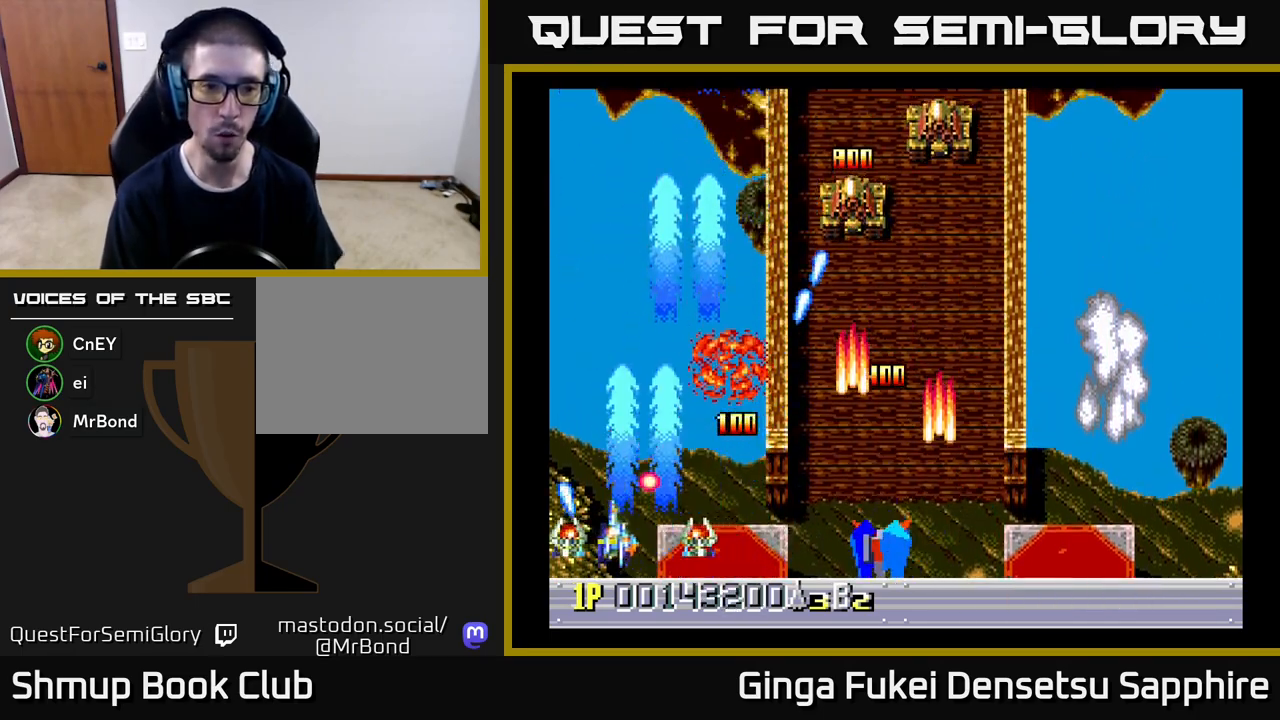
{"buttons": ["A", "DPAD_RIGHT"], "left_stick": "center", "events": [[200, "A", "down"], [233, "DPAD_UP", "down"], [267, "DPAD_LEFT", "up"], [283, "DPAD_RIGHT", "down"], [433, "DPAD_UP", "up"]]}
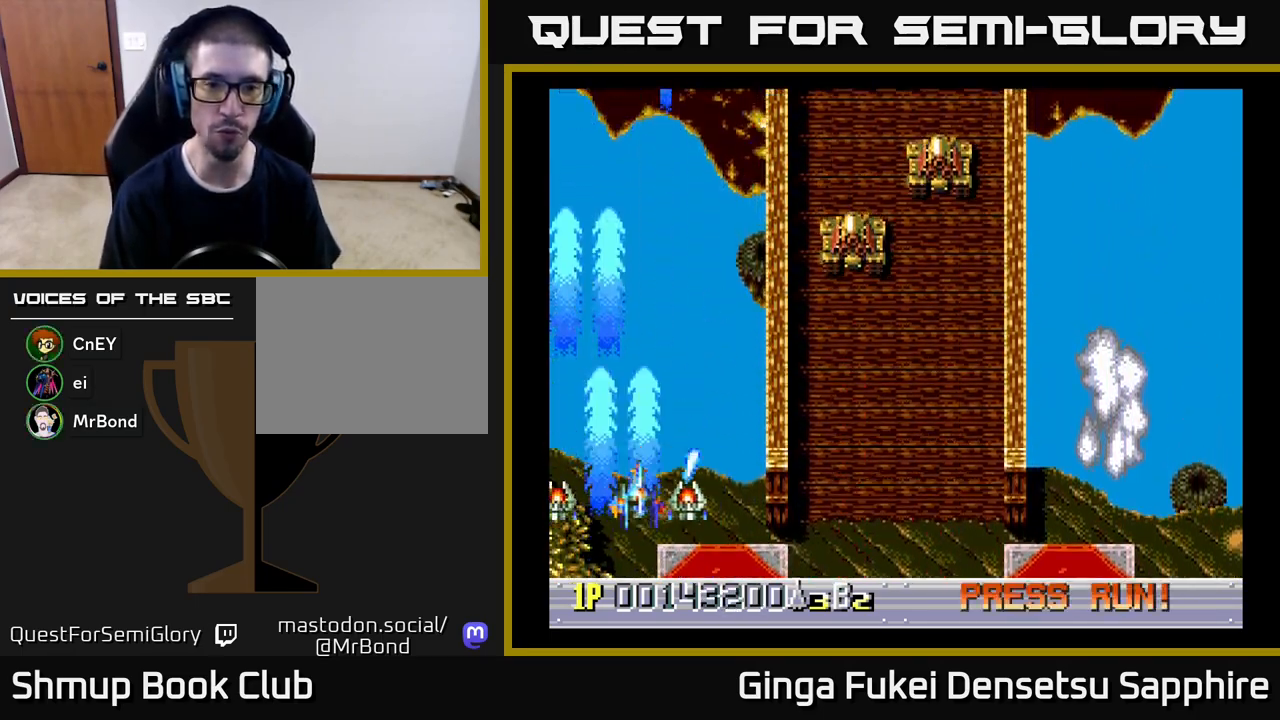
{"buttons": ["A", "DPAD_DOWN", "DPAD_RIGHT"], "left_stick": "center", "events": [[383, "DPAD_DOWN", "down"], [417, "DPAD_RIGHT", "up"], [500, "DPAD_RIGHT", "down"]]}
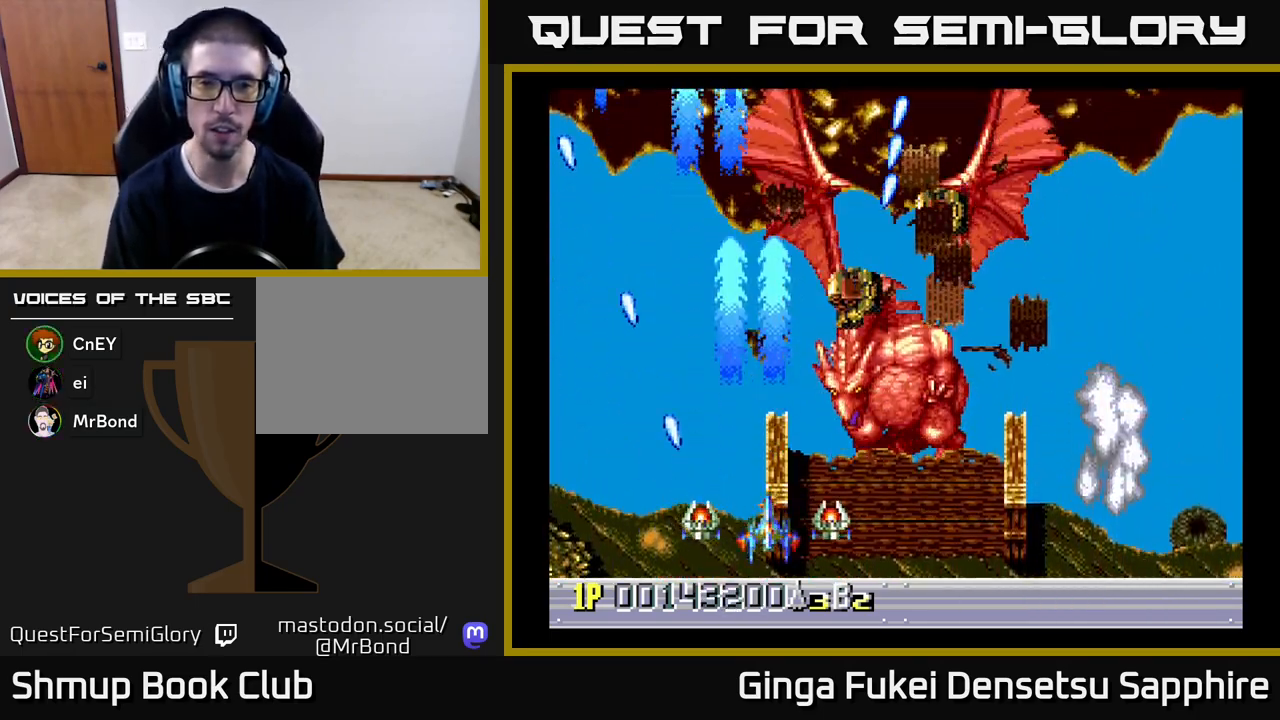
{"buttons": ["A", "DPAD_UP", "DPAD_RIGHT"], "left_stick": "center", "events": [[83, "DPAD_DOWN", "up"], [150, "DPAD_UP", "down"]]}
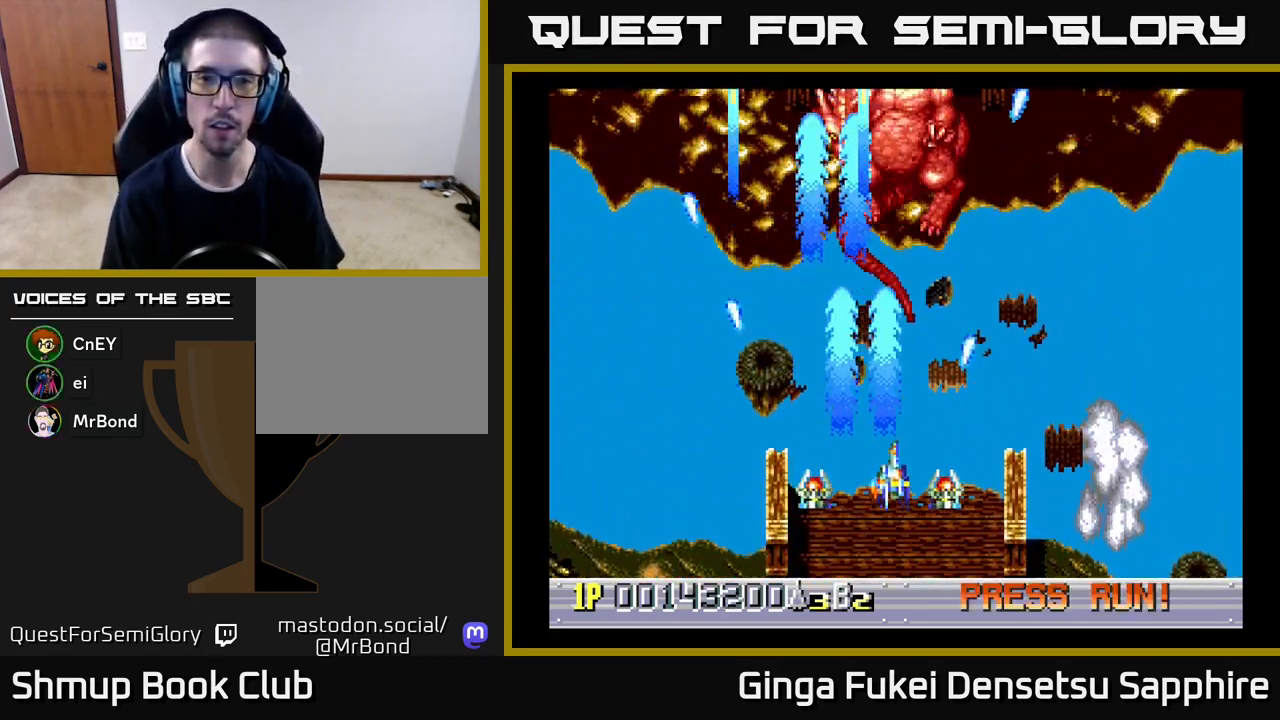
{"buttons": ["A"], "left_stick": "center", "events": [[133, "DPAD_RIGHT", "up"], [183, "DPAD_UP", "up"]]}
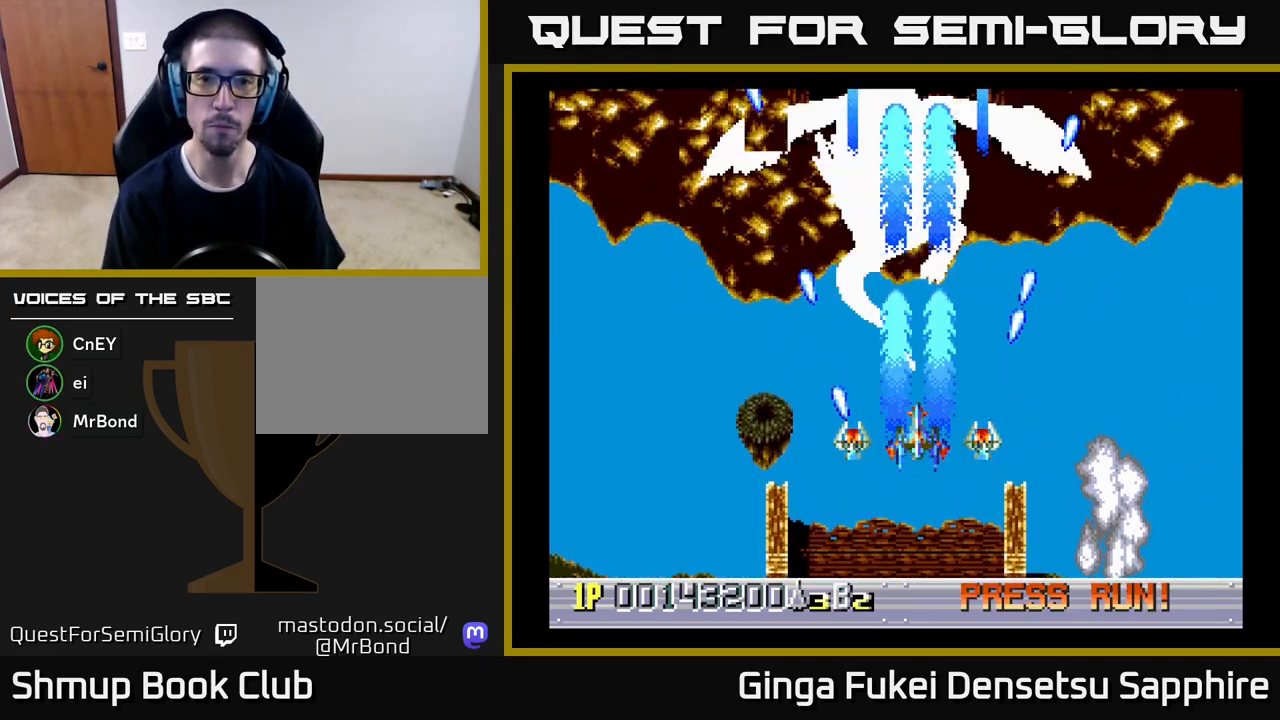
{"buttons": ["A", "DPAD_DOWN"], "left_stick": "center", "events": [[283, "DPAD_RIGHT", "down"], [300, "DPAD_DOWN", "down"], [350, "DPAD_RIGHT", "up"]]}
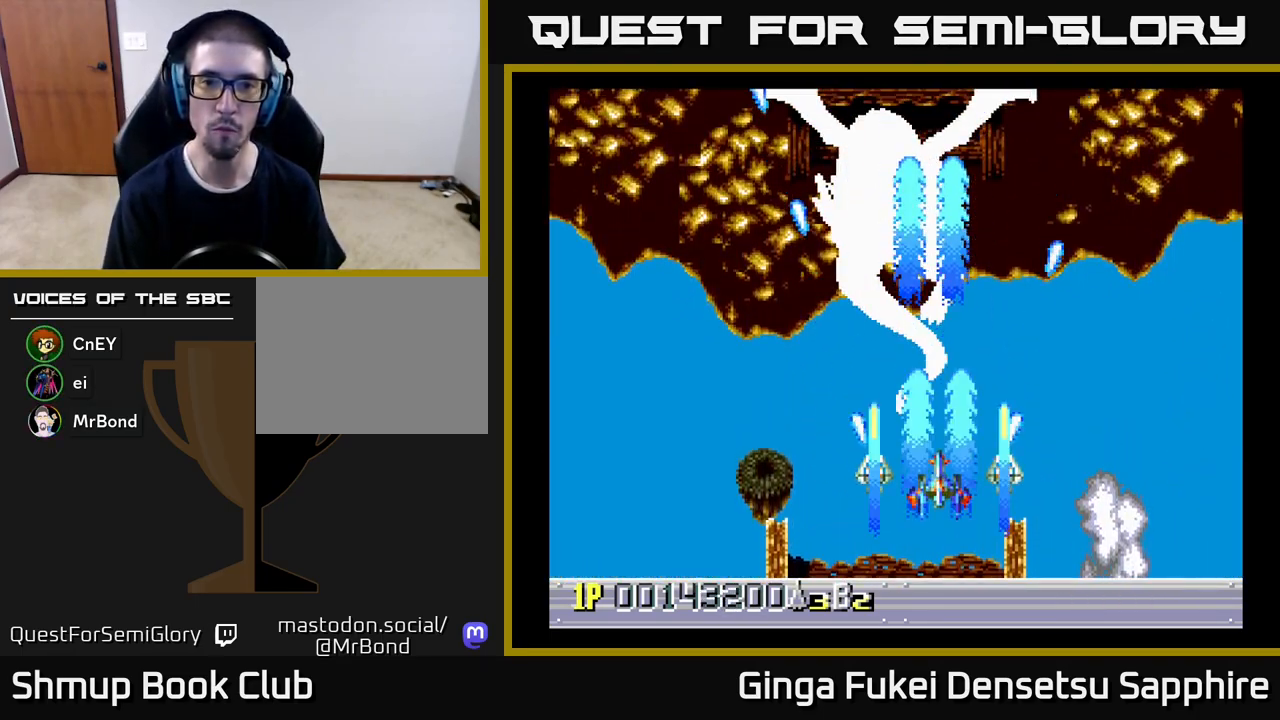
{"buttons": ["A"], "left_stick": "center", "events": [[267, "DPAD_RIGHT", "down"], [300, "DPAD_DOWN", "up"], [483, "DPAD_RIGHT", "up"]]}
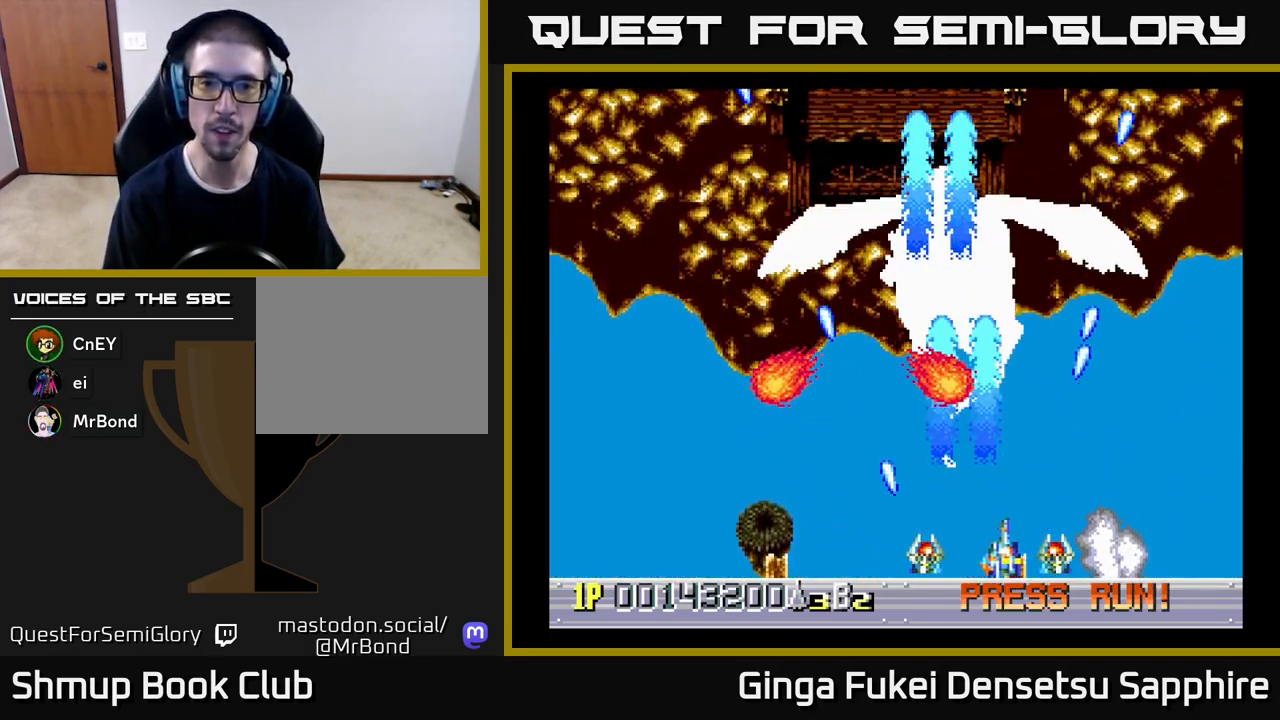
{"buttons": ["A", "DPAD_RIGHT"], "left_stick": "center", "events": [[183, "DPAD_LEFT", "down"], [267, "DPAD_DOWN", "down"], [283, "DPAD_LEFT", "up"], [300, "DPAD_RIGHT", "down"], [333, "DPAD_DOWN", "up"], [333, "DPAD_RIGHT", "up"], [467, "DPAD_RIGHT", "down"]]}
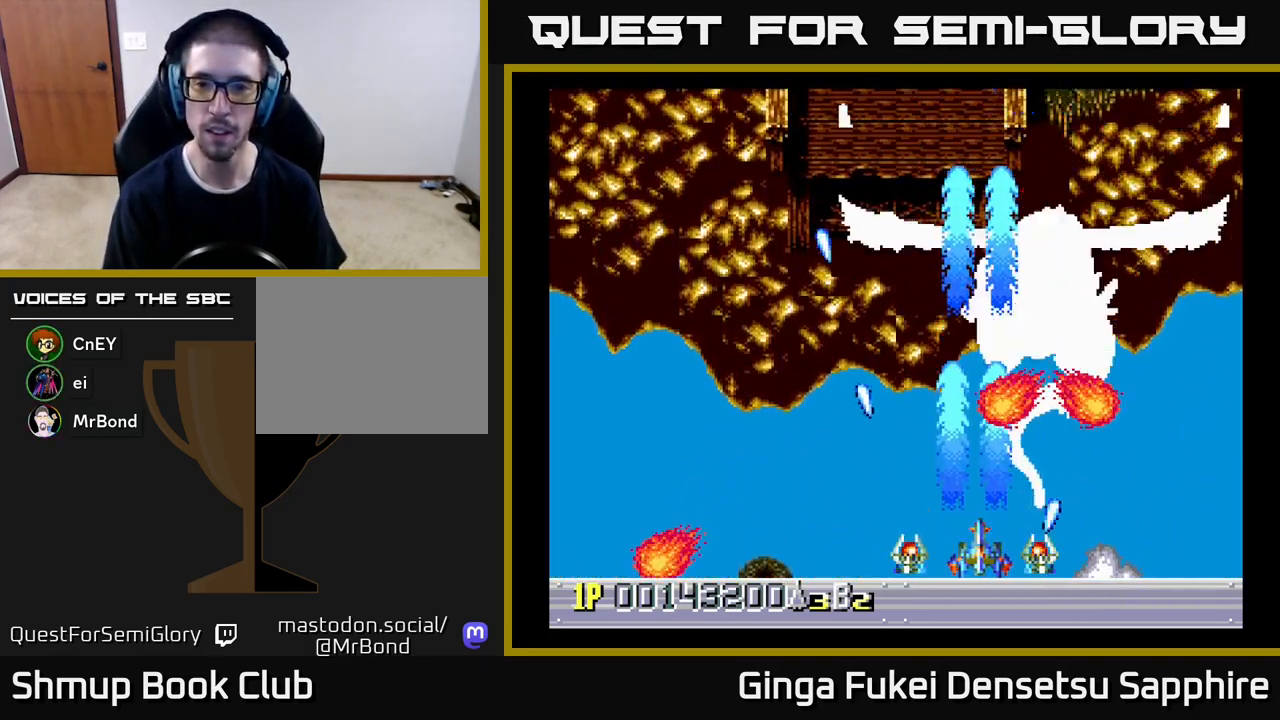
{"buttons": ["A"], "left_stick": "center", "events": [[283, "DPAD_RIGHT", "up"]]}
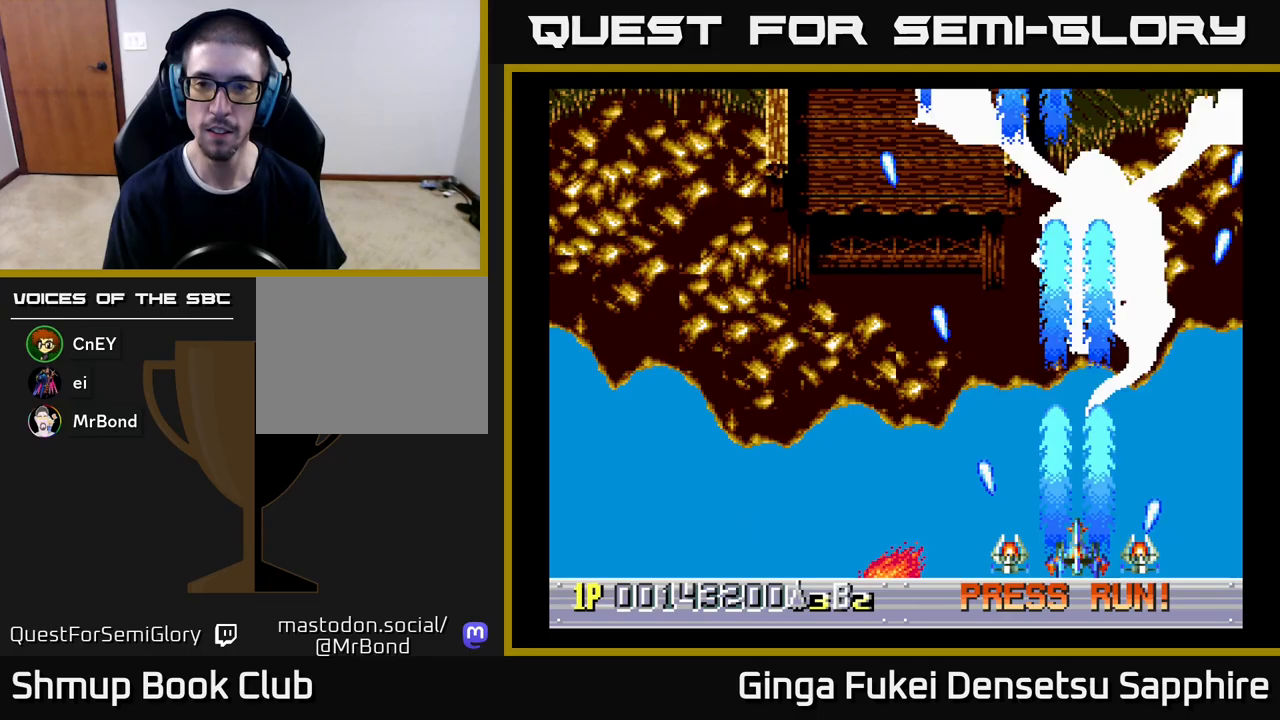
{"buttons": ["A"], "left_stick": "center", "events": []}
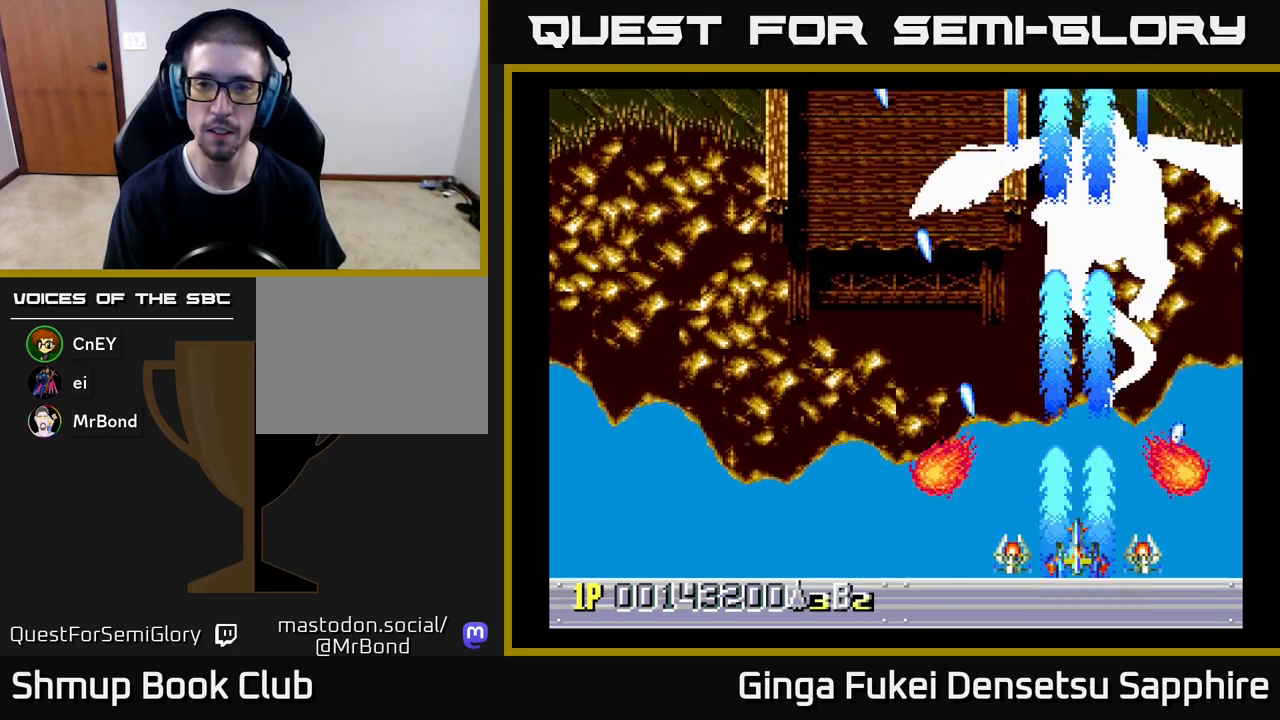
{"buttons": ["A"], "left_stick": "center"}
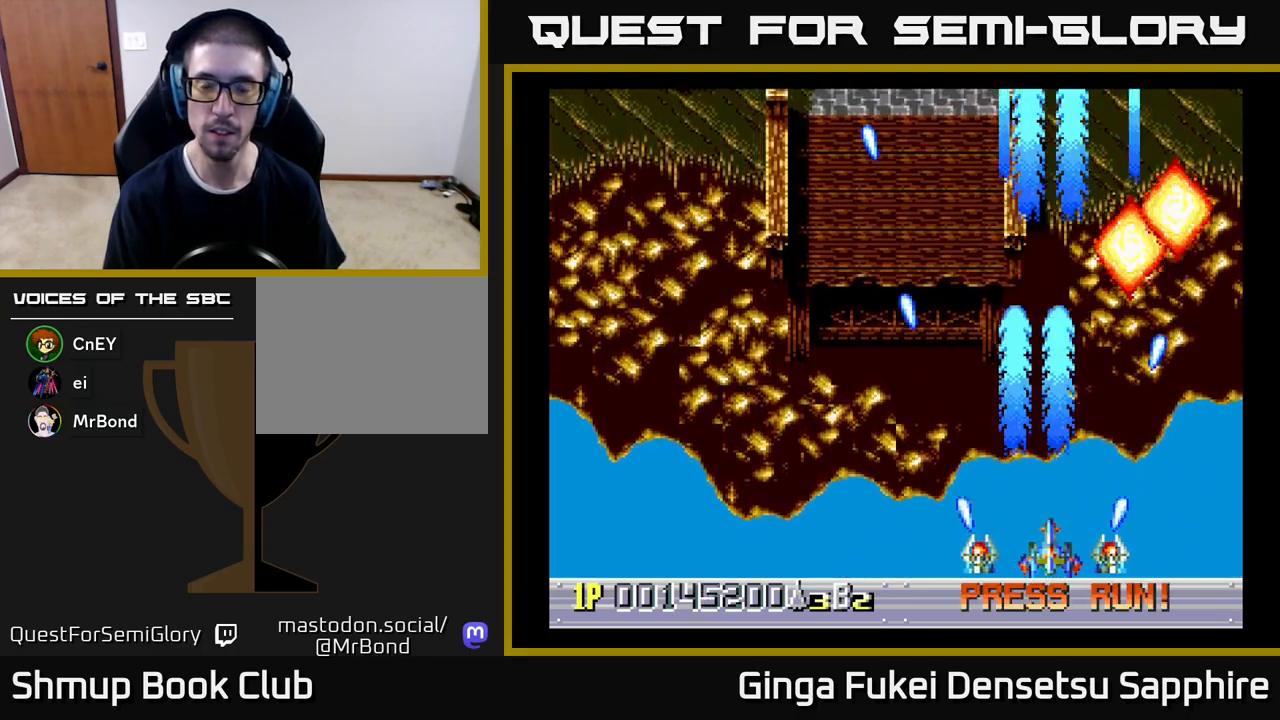
{"buttons": ["DPAD_UP"], "left_stick": "center", "events": [[83, "DPAD_UP", "down"], [100, "A", "up"], [200, "DPAD_LEFT", "down"], [267, "DPAD_LEFT", "up"]]}
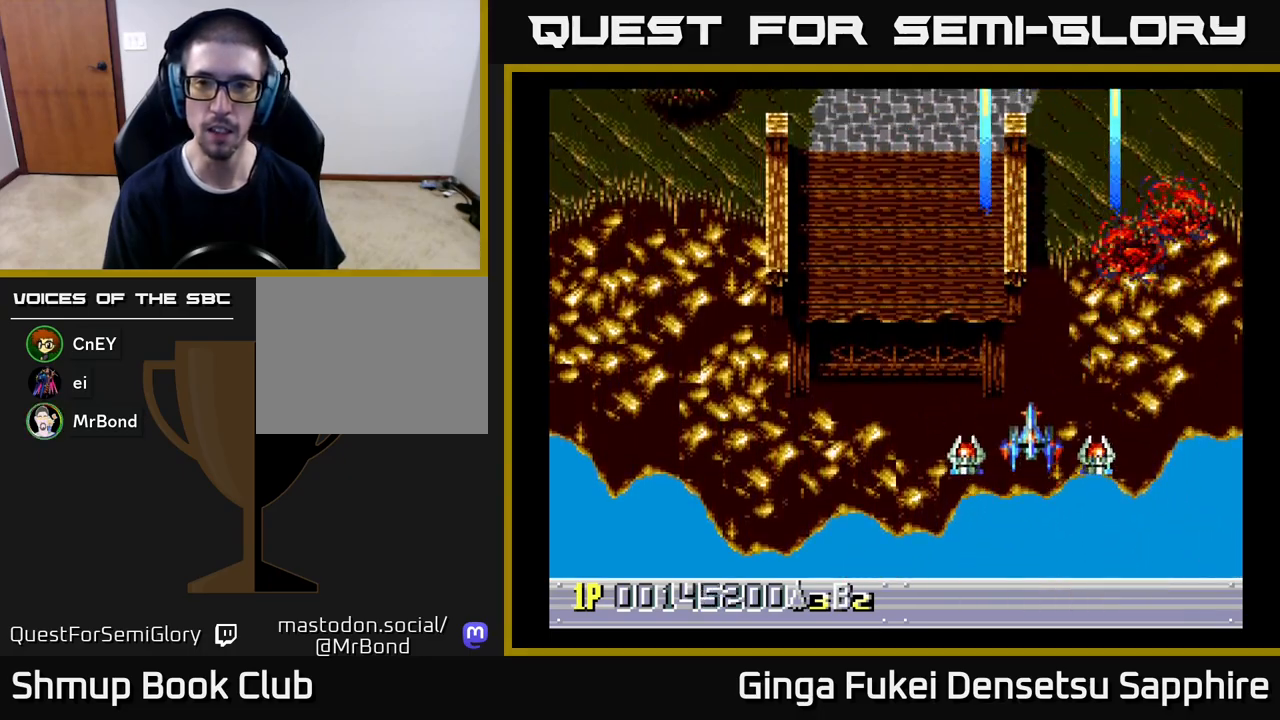
{"buttons": ["DPAD_UP"], "left_stick": "center", "events": [[133, "DPAD_RIGHT", "down"], [467, "DPAD_RIGHT", "up"]]}